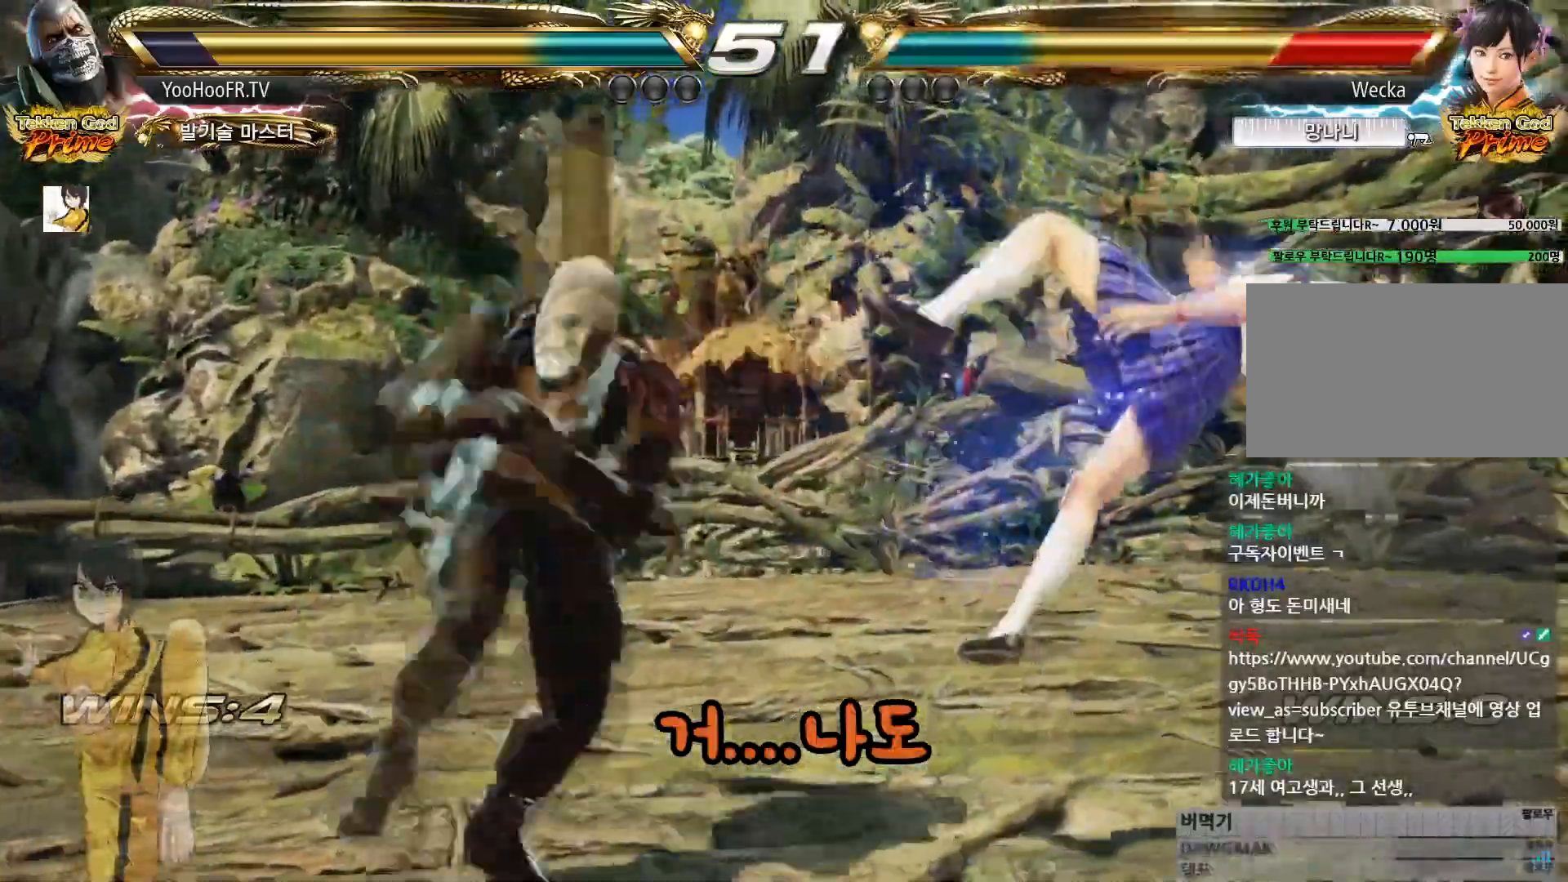
Gameplay with a controller (arcade stick); each line is a JSON object with the inputs held at the frame after it. "events" lists button and stick changes between this image and that frame as [ms after this image, input, new state], when the widget could be followed in between. Not read: L3 R3.
{"buttons": ["CIRCLE"], "left_stick": "center", "events": [[67, "CIRCLE", "up"], [183, "CIRCLE", "down"], [283, "left_stick", "center"]]}
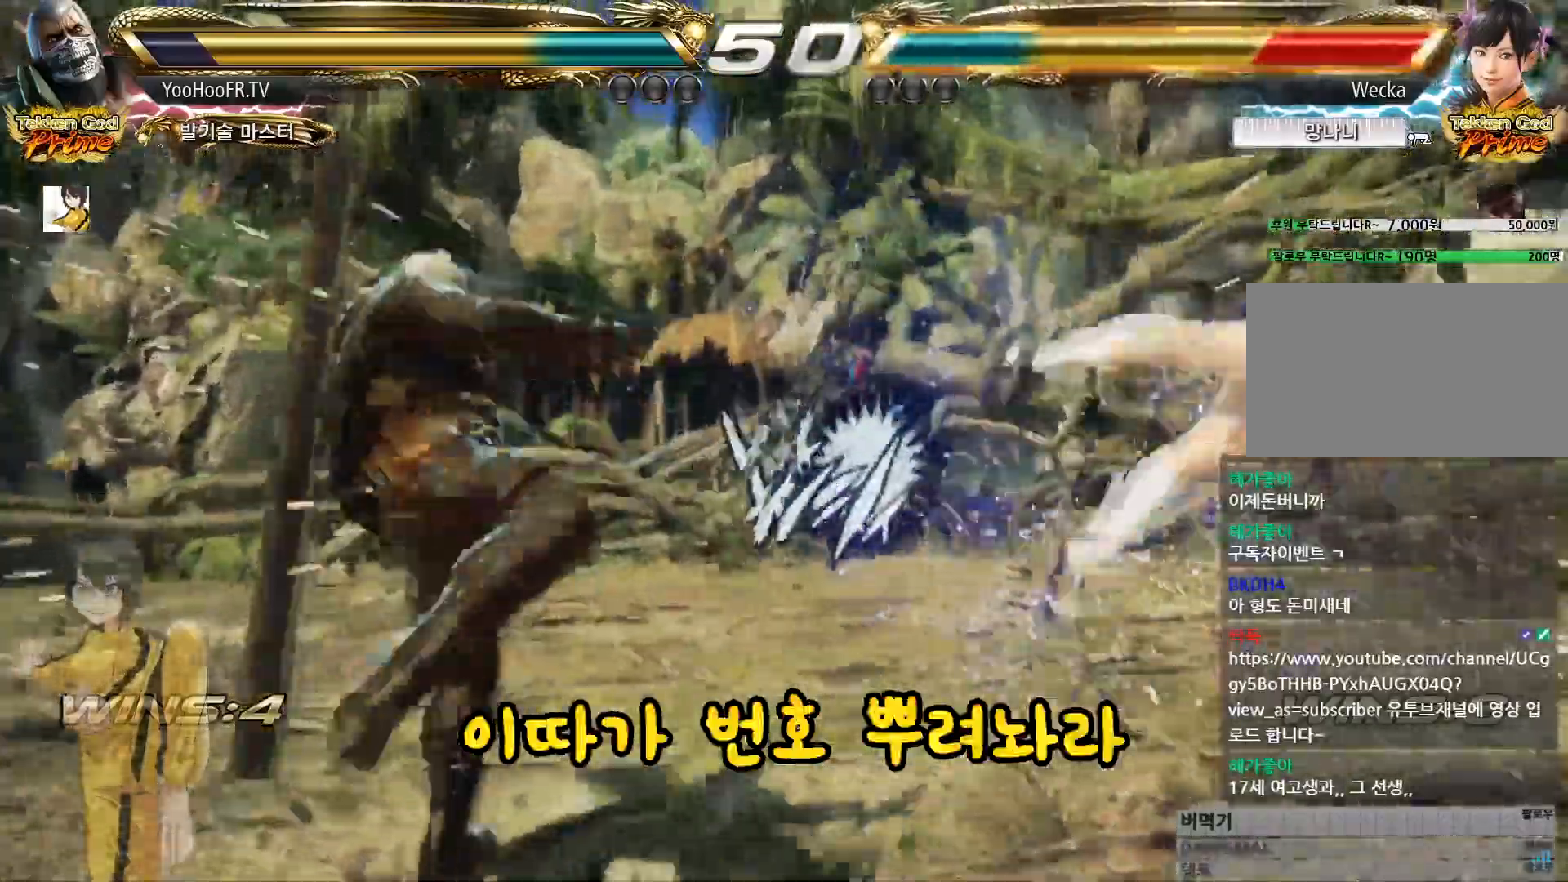
{"buttons": ["CROSS", "CIRCLE"], "left_stick": "left", "events": [[34, "left_stick", "right"], [100, "left_stick", "center"], [167, "left_stick", "right"], [234, "left_stick", "center"], [284, "left_stick", "right"], [467, "CROSS", "down"], [467, "left_stick", "left"]]}
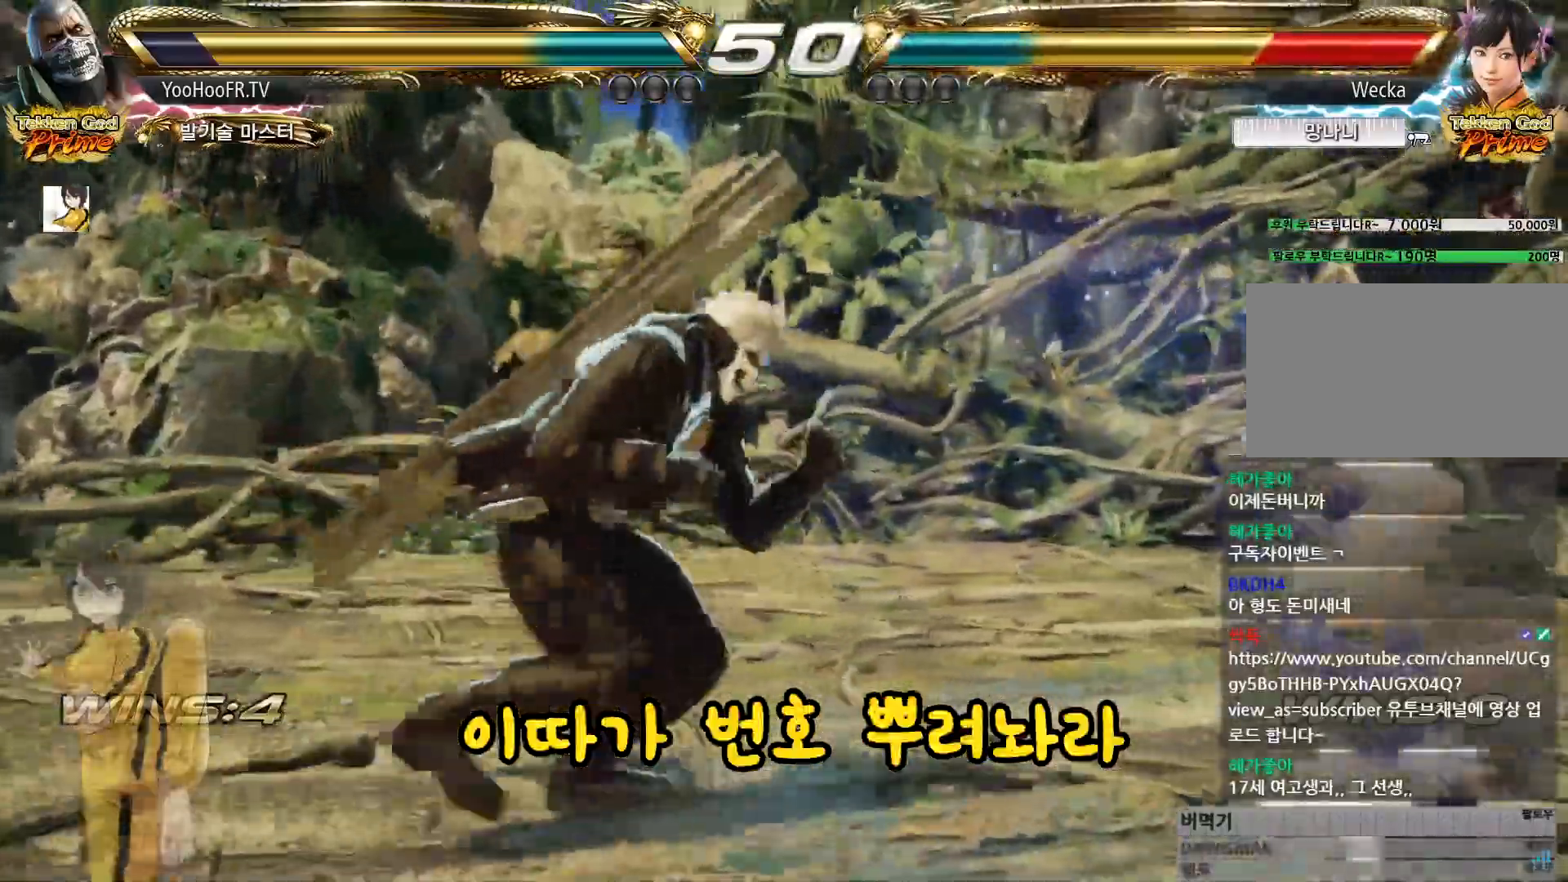
{"buttons": [], "left_stick": "right", "events": [[50, "CROSS", "up"], [67, "left_stick", "right"], [283, "CIRCLE", "up"]]}
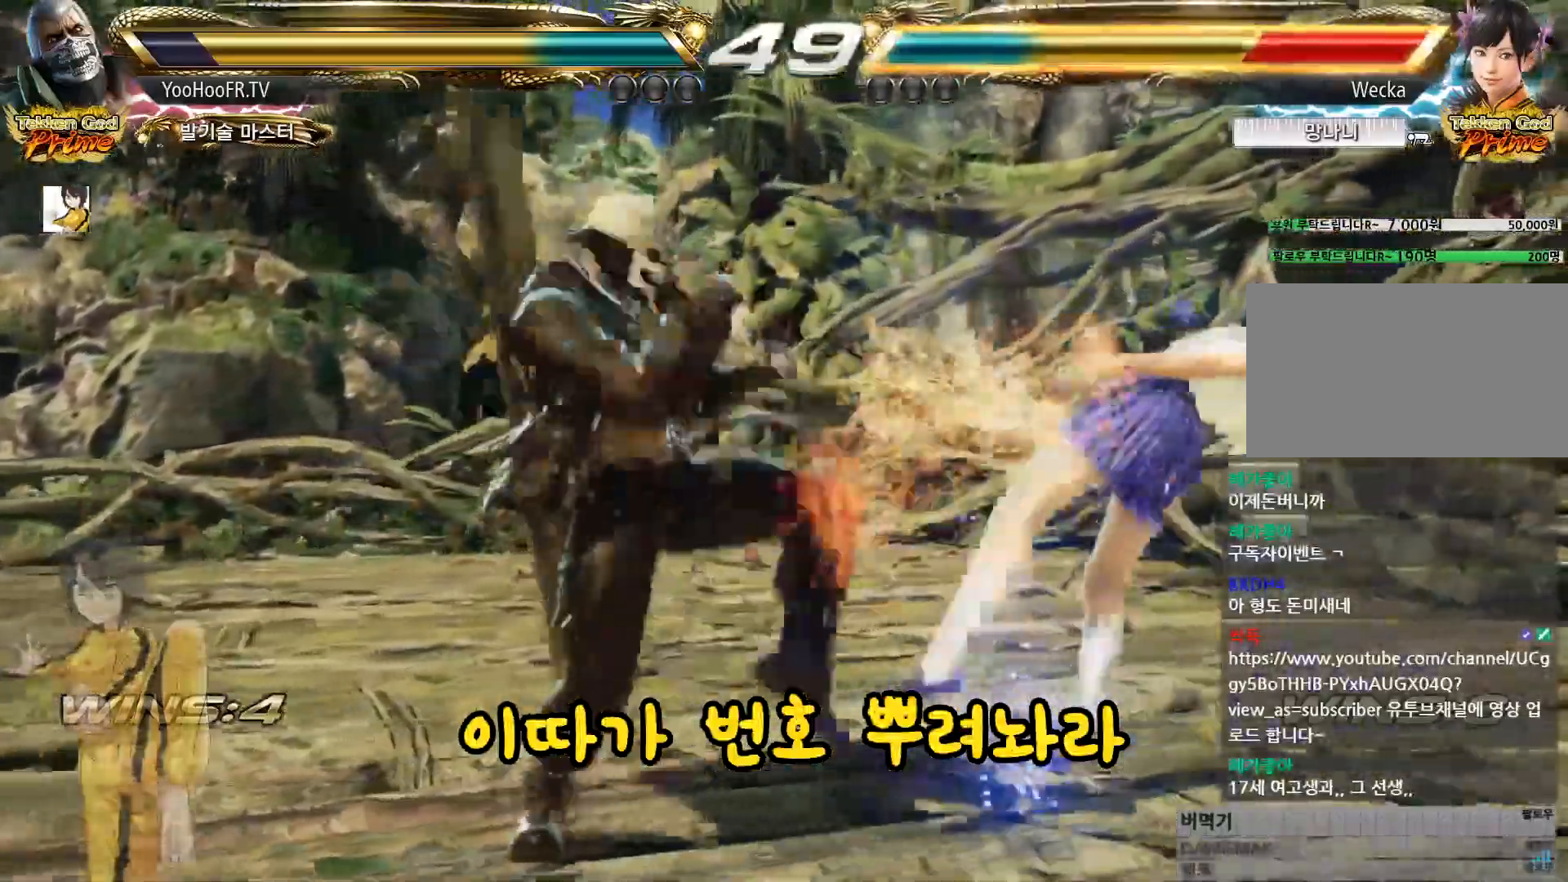
{"buttons": [], "left_stick": "right", "events": [[34, "TRIANGLE", "down"], [134, "TRIANGLE", "up"], [384, "SQUARE", "down"], [434, "SQUARE", "up"]]}
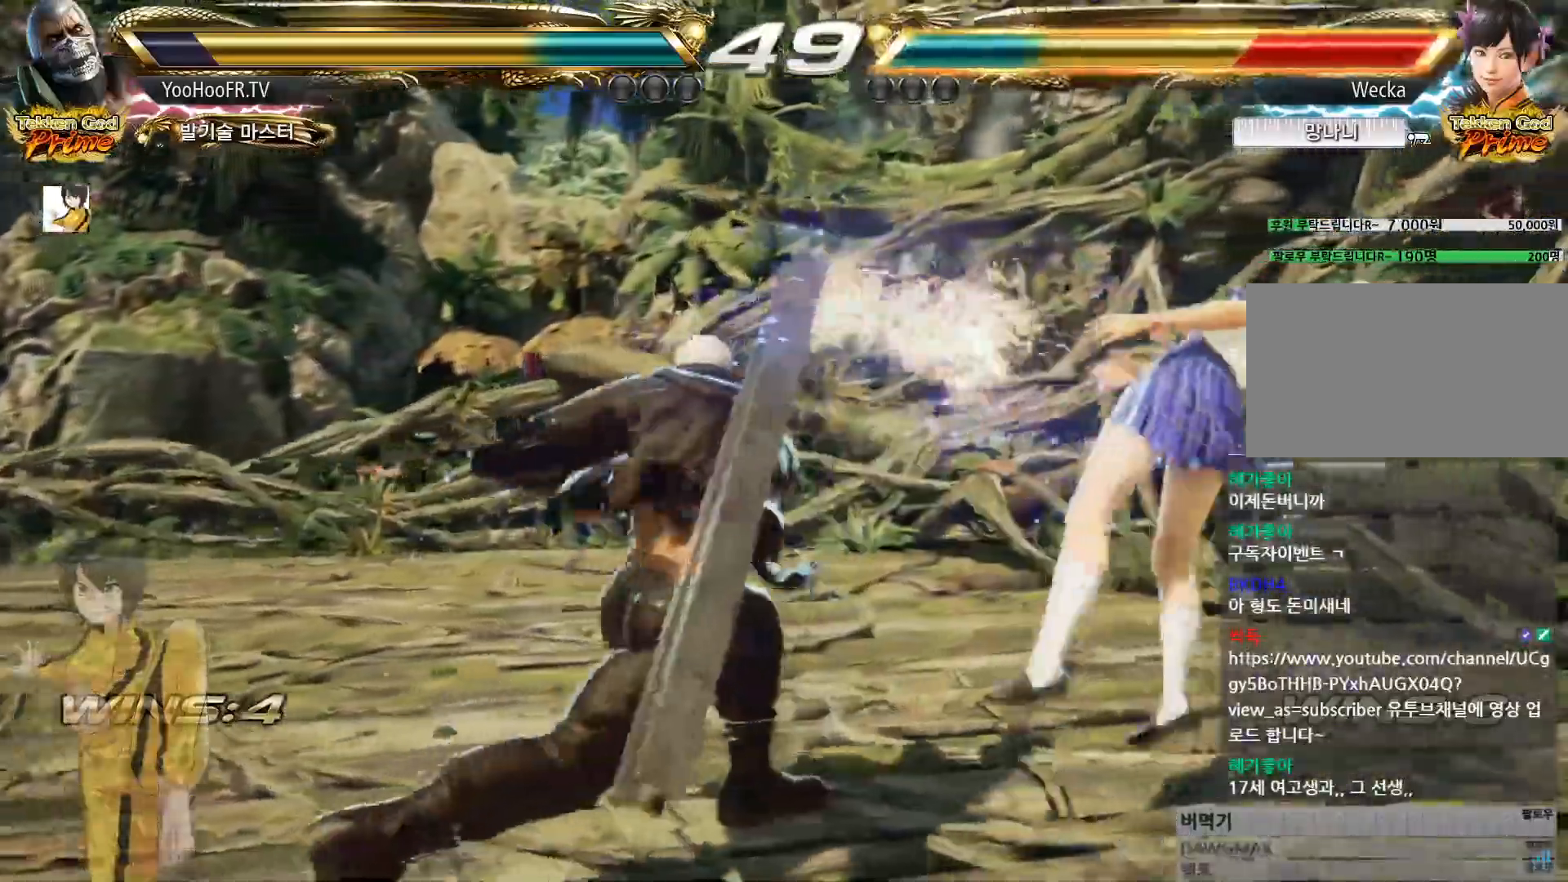
{"buttons": ["CIRCLE"], "left_stick": "center", "events": [[150, "CIRCLE", "down"], [267, "left_stick", "center"]]}
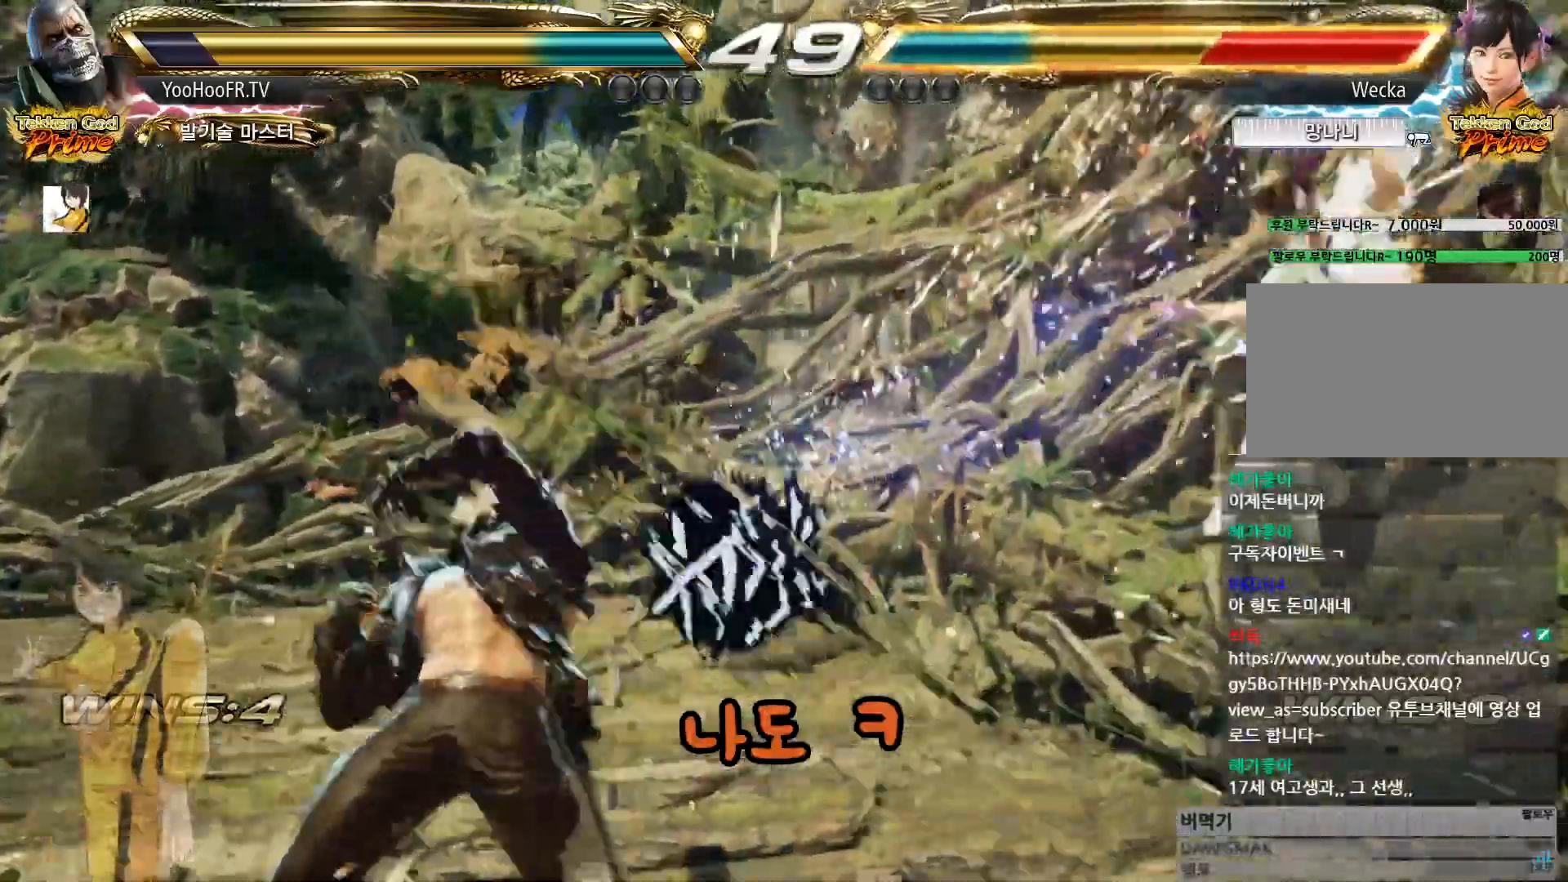
{"buttons": ["CIRCLE"], "left_stick": "right", "events": [[83, "left_stick", "right"], [150, "left_stick", "center"], [250, "left_stick", "right"], [367, "left_stick", "left"], [417, "CROSS", "down"], [450, "left_stick", "center"], [500, "CROSS", "up"], [500, "left_stick", "right"]]}
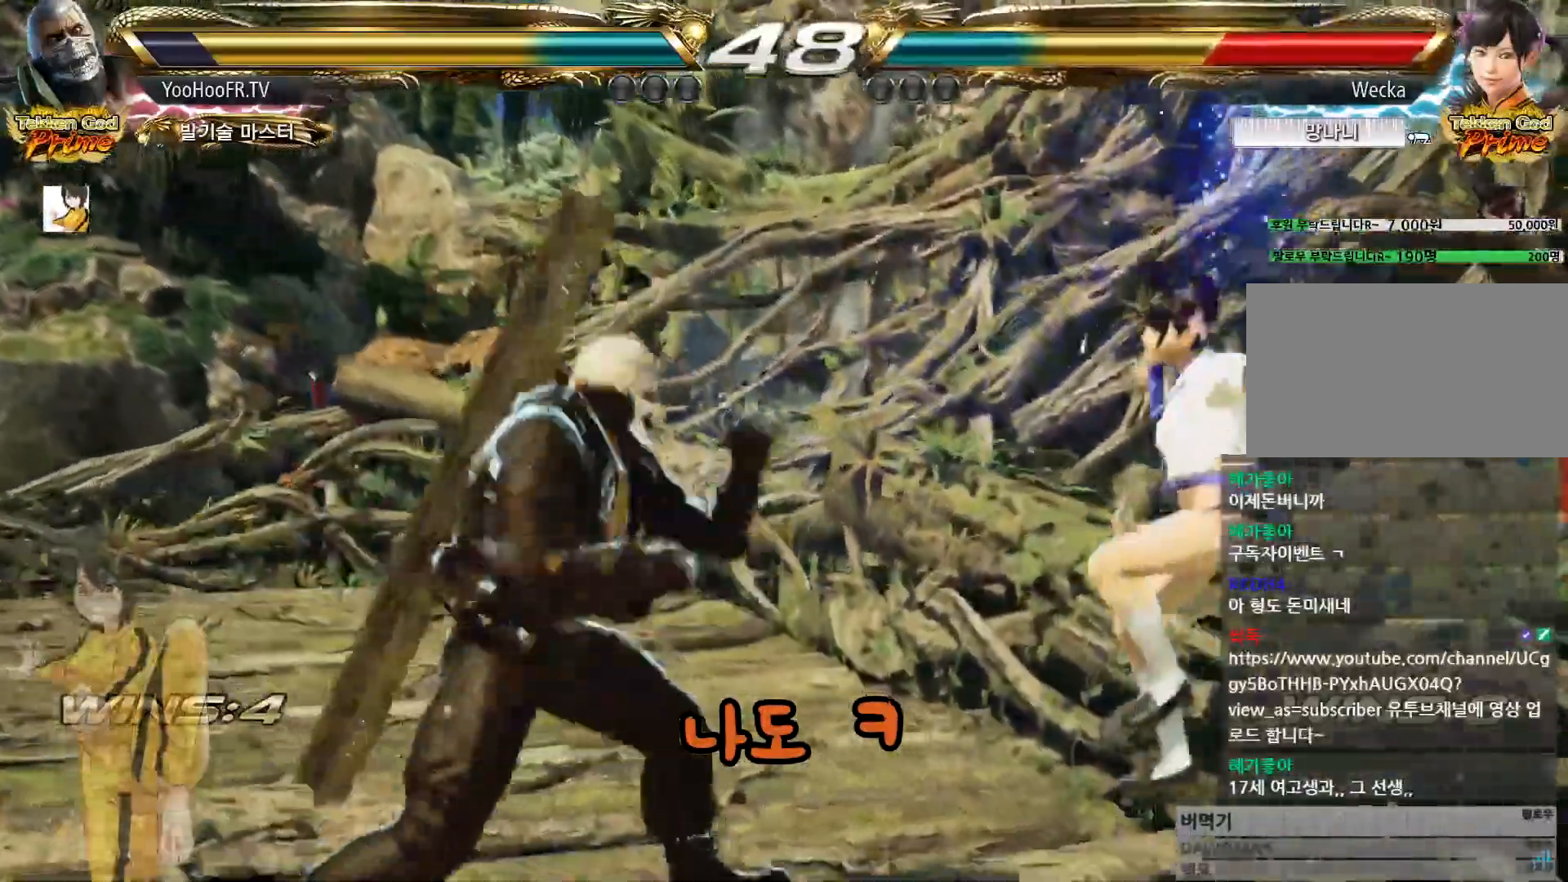
{"buttons": [], "left_stick": "center", "events": [[84, "left_stick", "center"], [200, "CIRCLE", "up"], [384, "left_stick", "up"], [501, "left_stick", "center"]]}
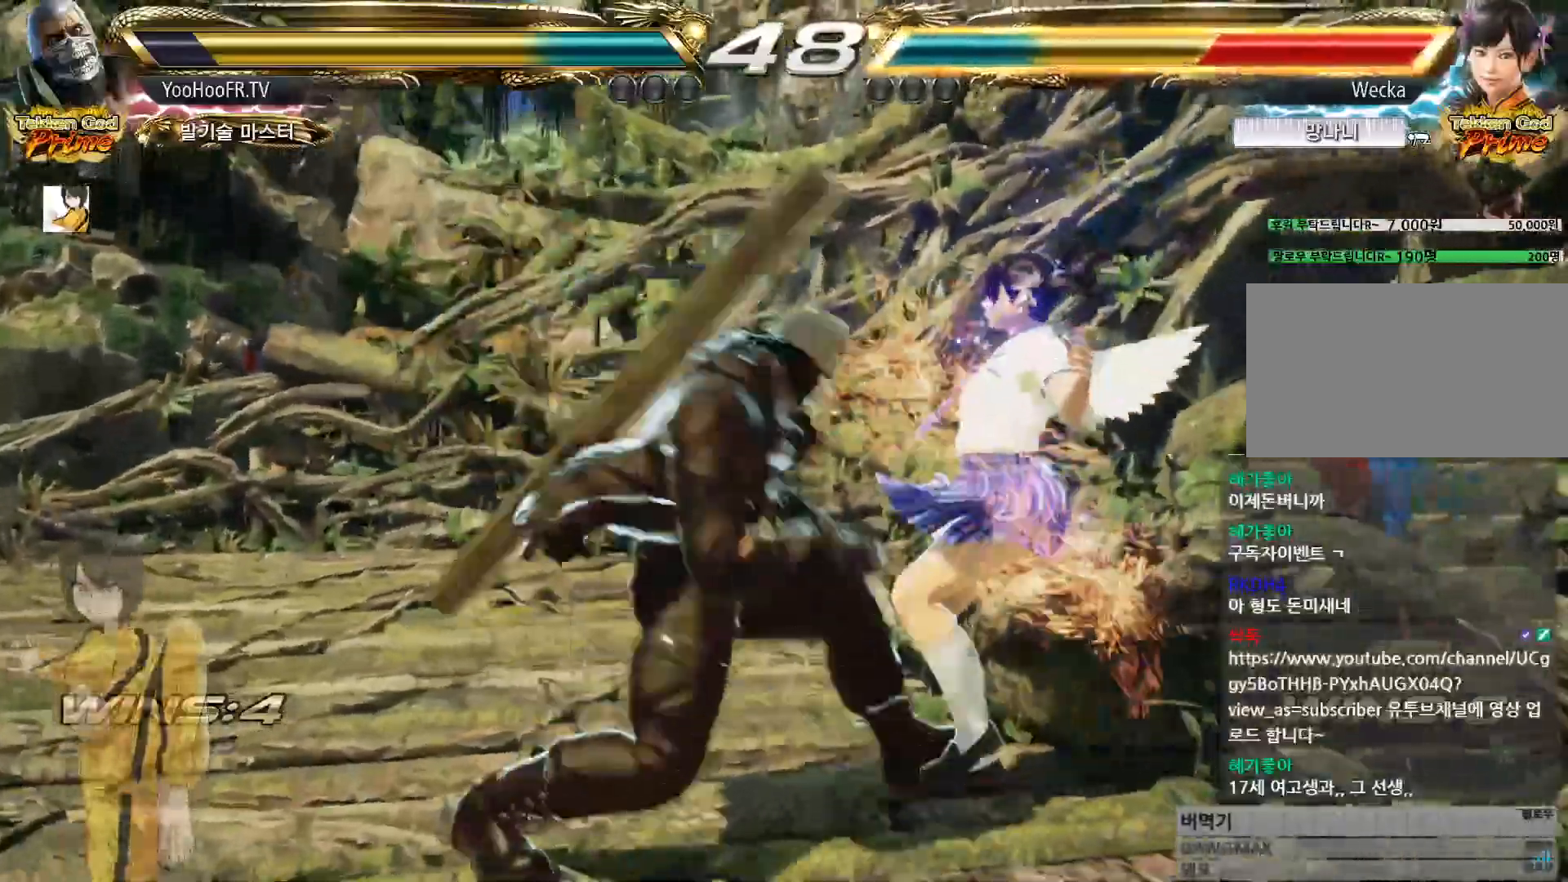
{"buttons": [], "left_stick": "down-left", "events": [[33, "left_stick", "down-left"], [66, "SQUARE", "down"], [66, "TRIANGLE", "down"], [467, "SQUARE", "up"], [500, "TRIANGLE", "up"]]}